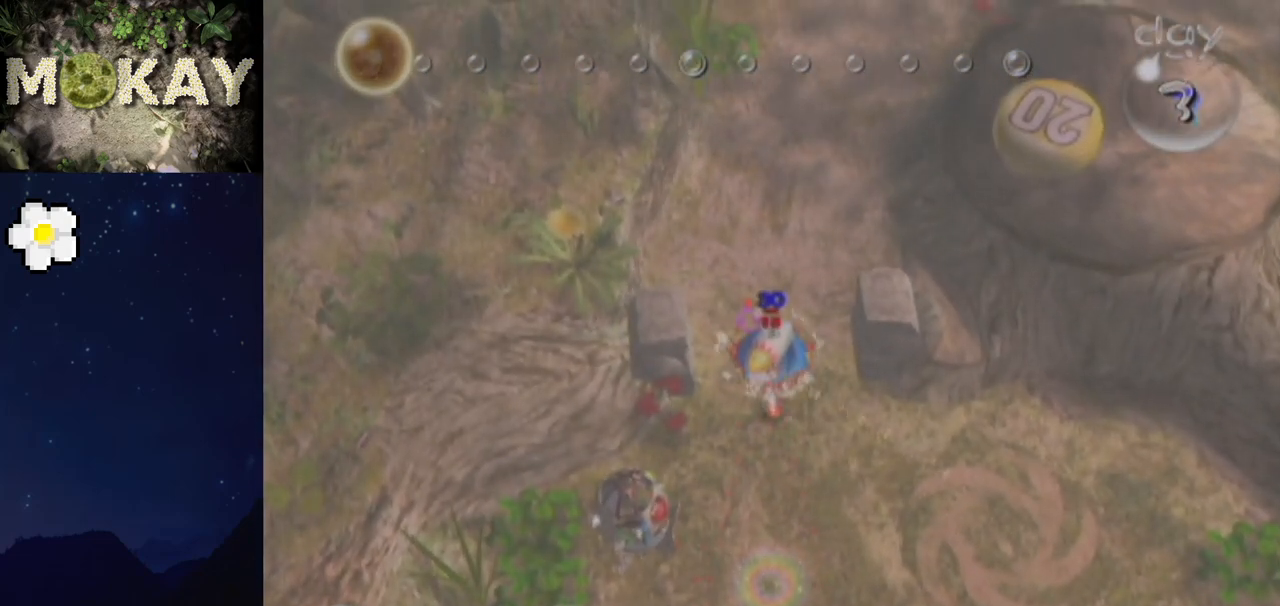
Gameplay with a controller (Nintendo layout); each line is a JSON object with the inputs held at the frame after it. "events" lists button and stick changes between this image and that frame as [ms after this image, input, new state], when the widget could be followed in between. Not read: L3 R3.
{"buttons": [], "left_stick": "center", "right_stick": "up", "events": [[67, "right_stick", "up"], [300, "left_stick", "left"], [467, "left_stick", "center"]]}
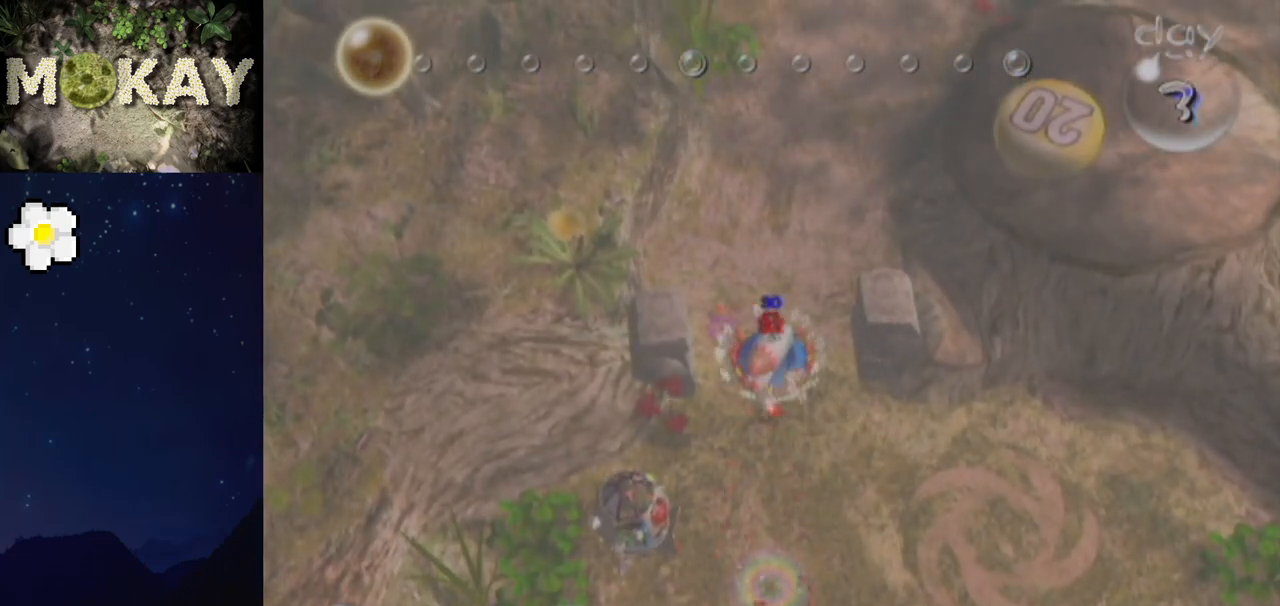
{"buttons": [], "left_stick": "down", "right_stick": "up", "events": [[333, "left_stick", "down"]]}
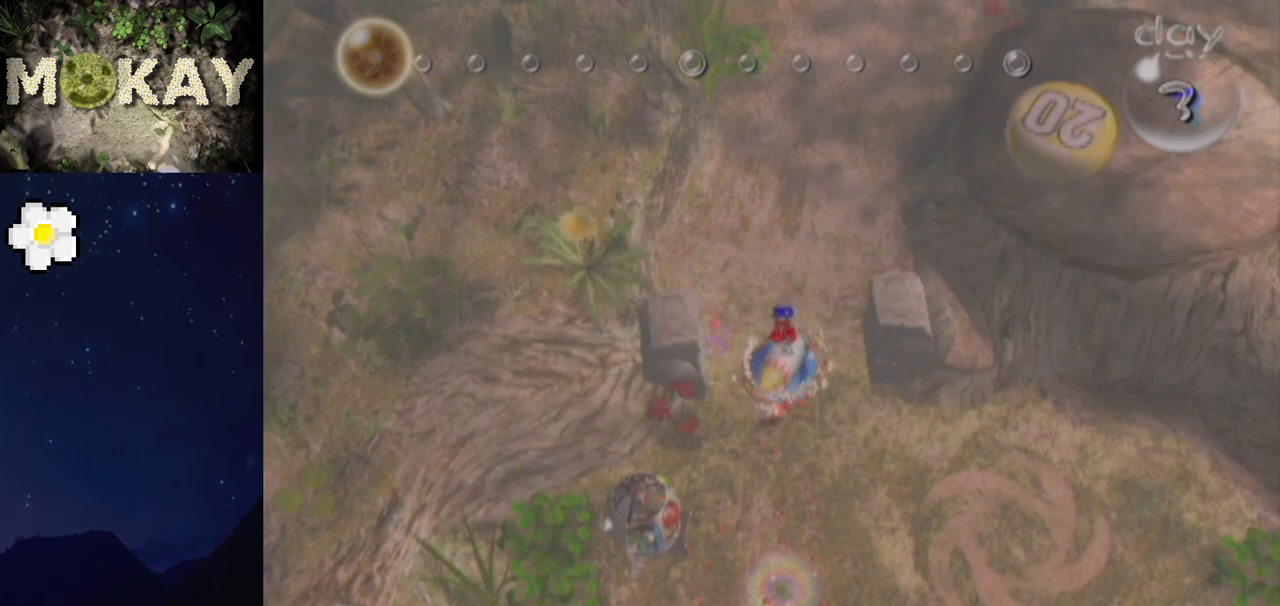
{"buttons": [], "left_stick": "down-left", "right_stick": "center", "events": [[67, "right_stick", "up-right"], [167, "right_stick", "down-right"], [267, "left_stick", "down-left"], [300, "right_stick", "center"], [367, "right_stick", "up"], [433, "right_stick", "center"]]}
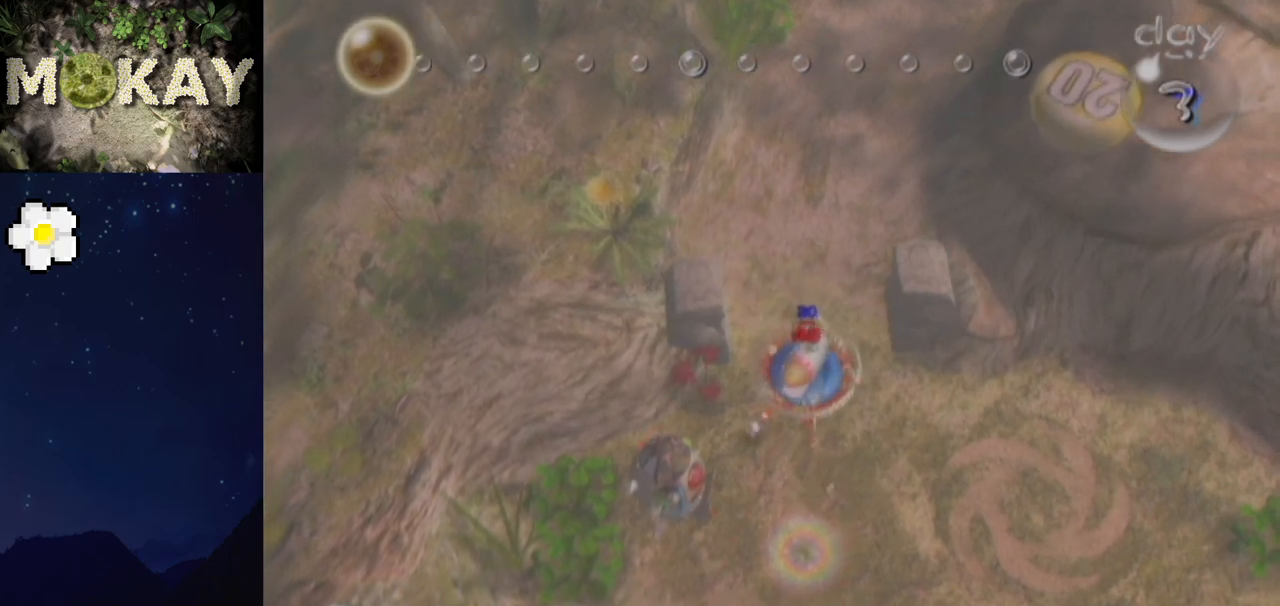
{"buttons": [], "left_stick": "down", "right_stick": "center", "events": [[100, "R1", "down"], [167, "left_stick", "down"], [400, "R1", "up"]]}
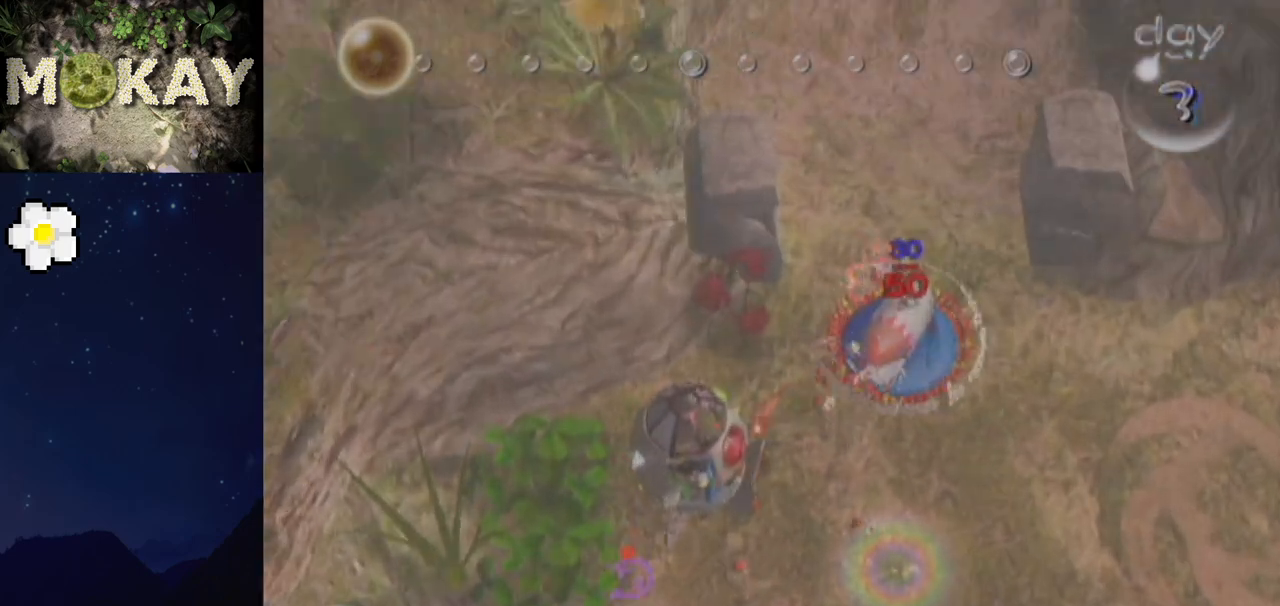
{"buttons": [], "left_stick": "down-left", "right_stick": "center", "events": [[33, "left_stick", "down-right"], [167, "left_stick", "center"], [500, "left_stick", "down-left"]]}
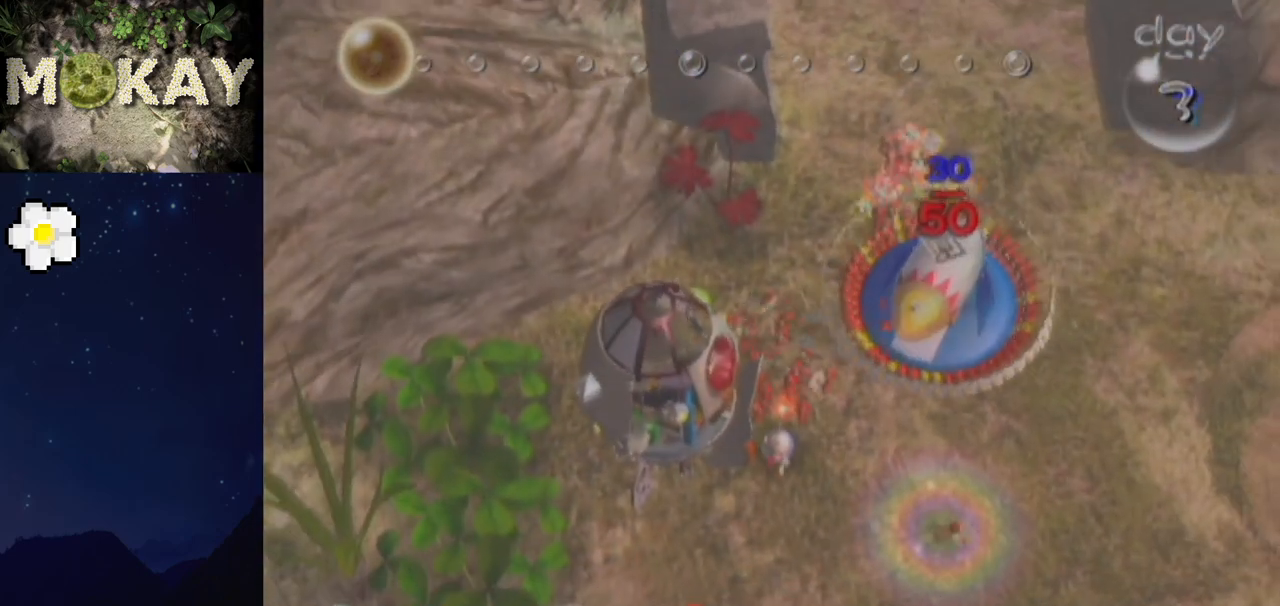
{"buttons": [], "left_stick": "center", "right_stick": "center", "events": [[133, "left_stick", "center"]]}
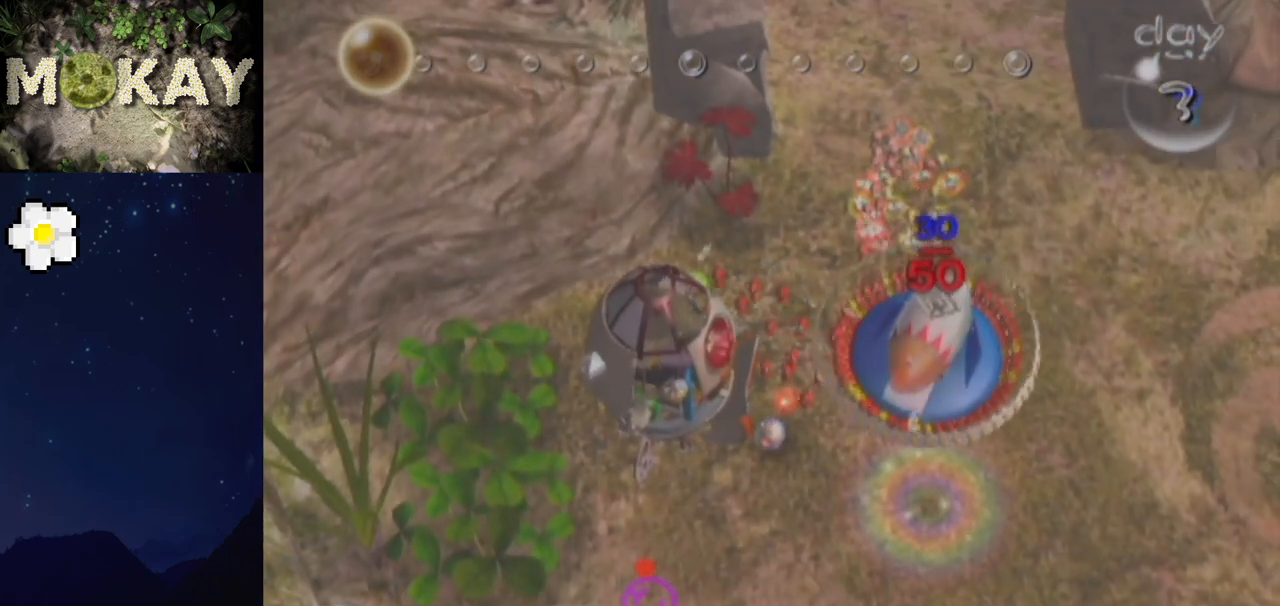
{"buttons": [], "left_stick": "center", "right_stick": "center", "events": []}
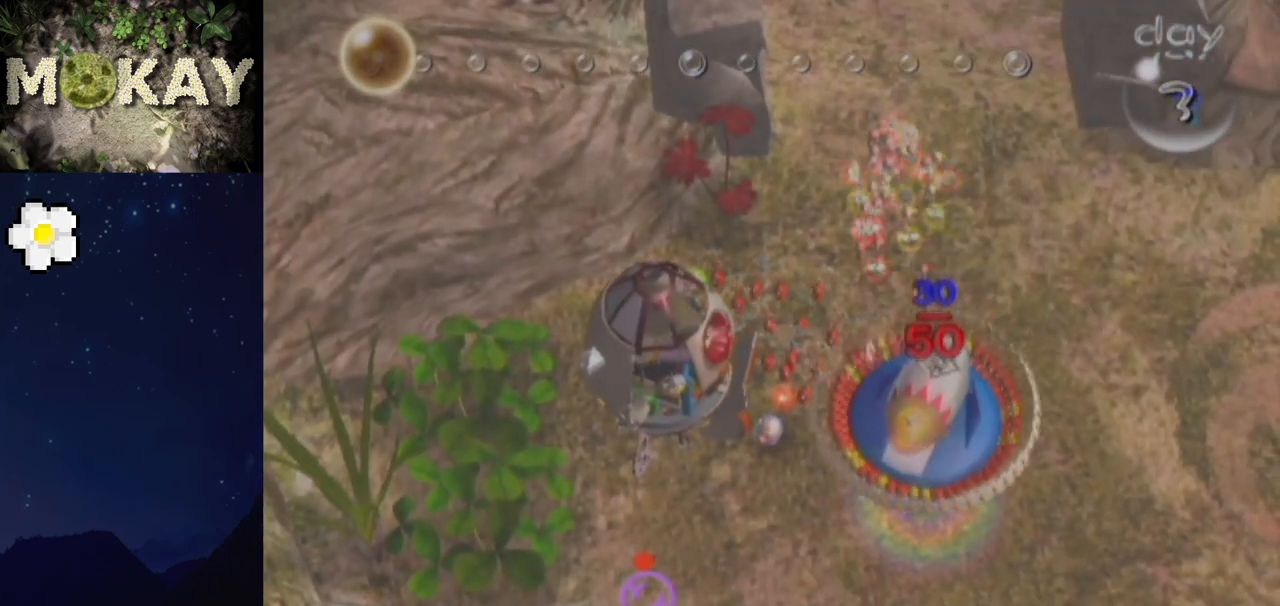
{"buttons": [], "left_stick": "center", "right_stick": "center", "events": [[367, "A", "down"], [433, "A", "up"]]}
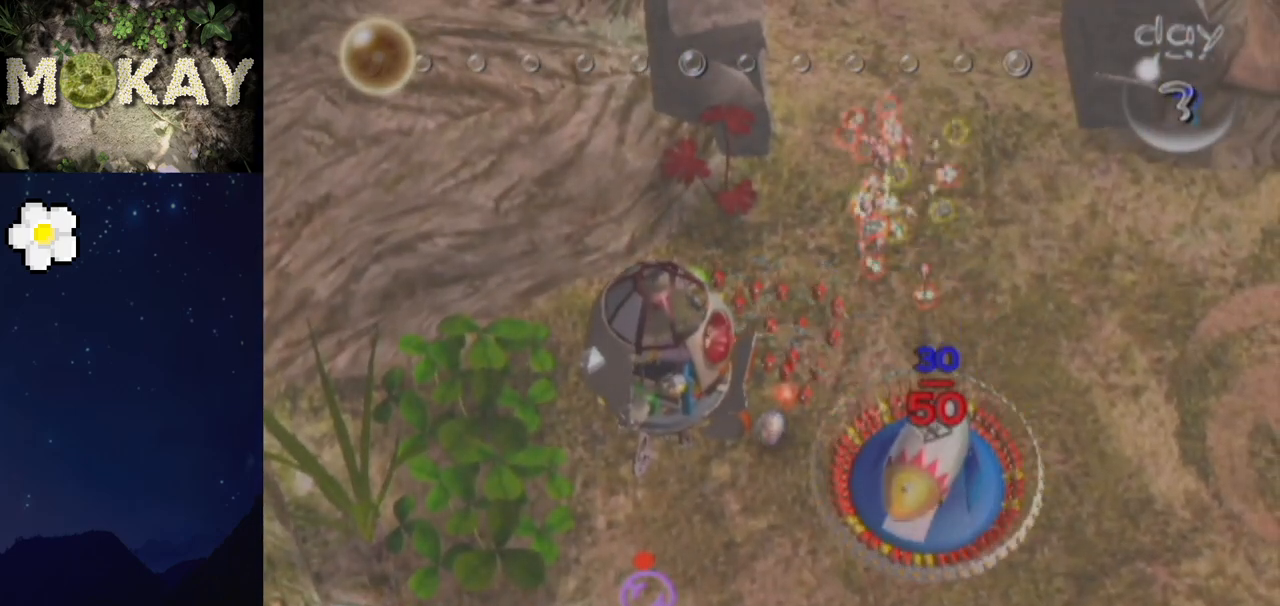
{"buttons": [], "left_stick": "center", "right_stick": "center", "events": []}
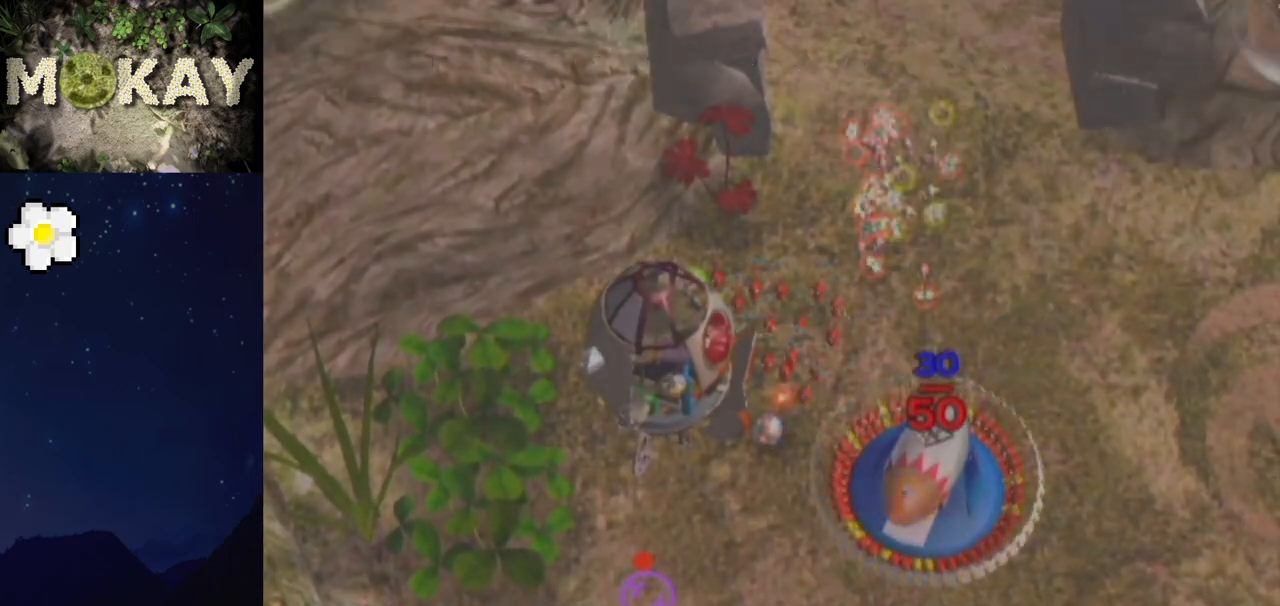
{"buttons": ["A"], "left_stick": "center", "right_stick": "center", "events": [[133, "B", "down"], [233, "B", "up"], [333, "B", "down"], [400, "B", "up"], [467, "A", "down"]]}
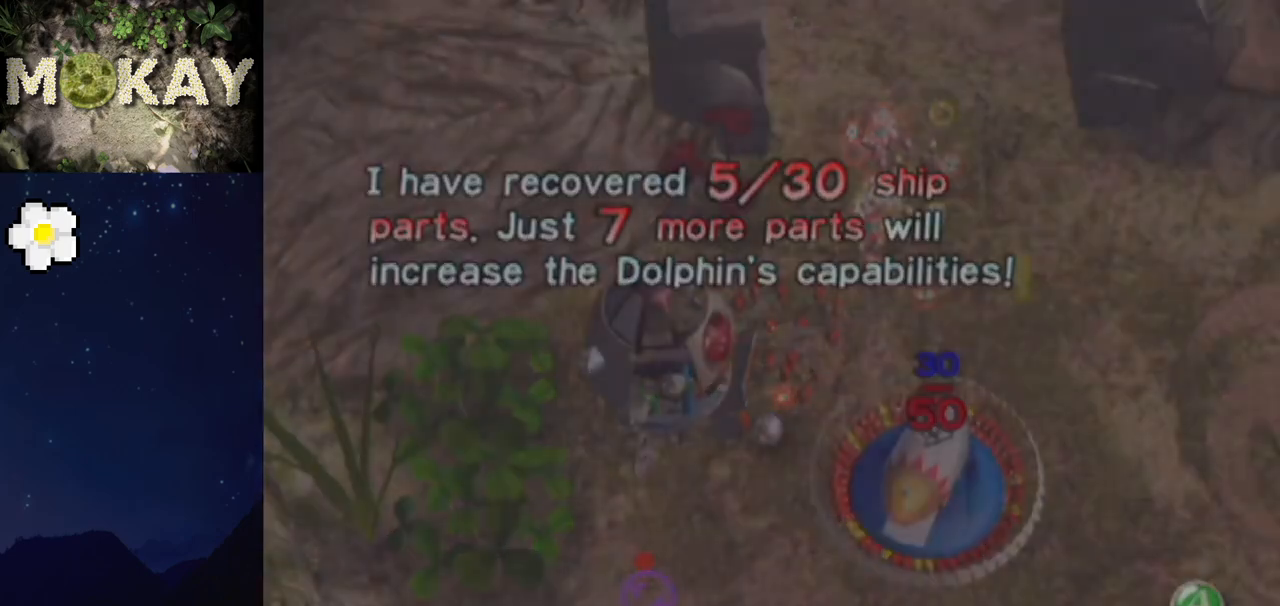
{"buttons": [], "left_stick": "center", "right_stick": "center", "events": [[133, "A", "up"]]}
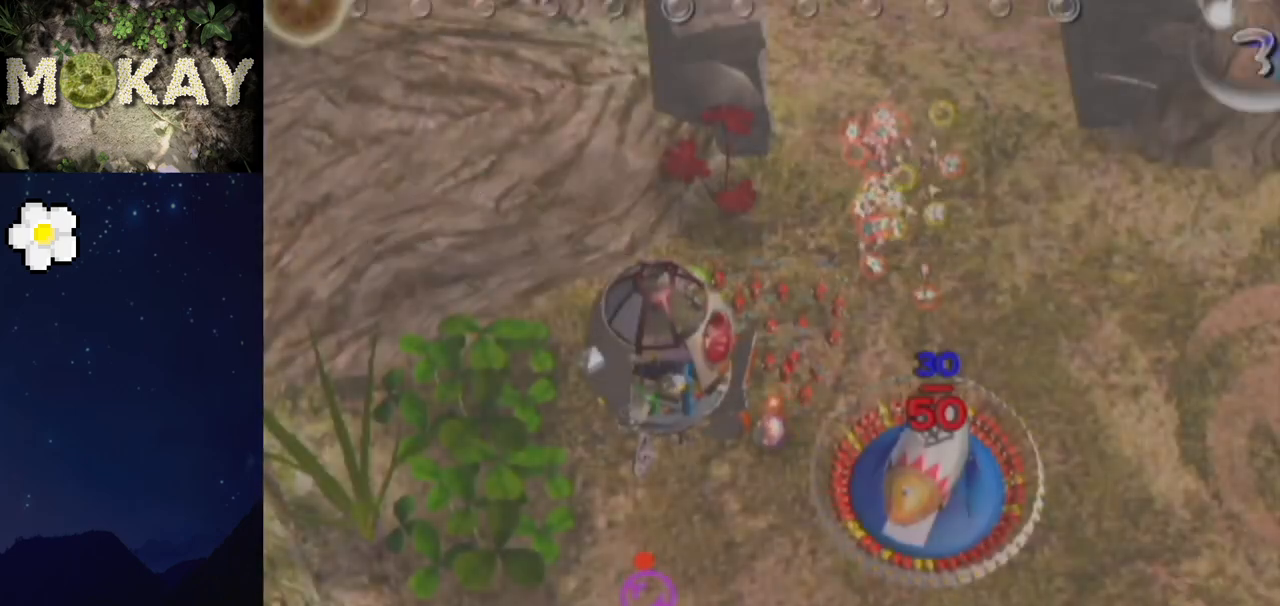
{"buttons": ["B"], "left_stick": "right", "right_stick": "center", "events": [[333, "A", "down"], [367, "A", "up"], [367, "B", "down"], [400, "left_stick", "right"], [433, "B", "up"], [467, "A", "down"], [500, "A", "up"], [500, "B", "down"]]}
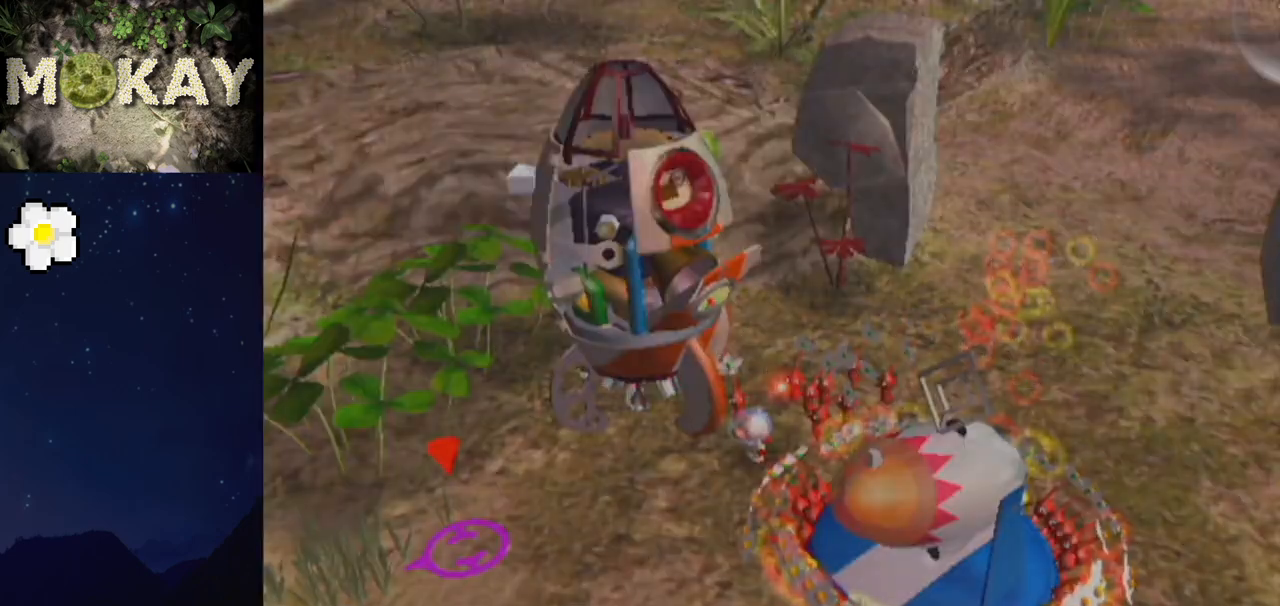
{"buttons": ["A"], "left_stick": "right", "right_stick": "center", "events": [[67, "A", "down"], [67, "B", "up"], [133, "A", "up"], [133, "B", "down"], [200, "A", "down"], [200, "B", "up"], [267, "A", "up"], [267, "B", "down"], [333, "A", "down"], [333, "B", "up"], [367, "A", "up"], [400, "B", "down"], [467, "A", "down"], [467, "B", "up"]]}
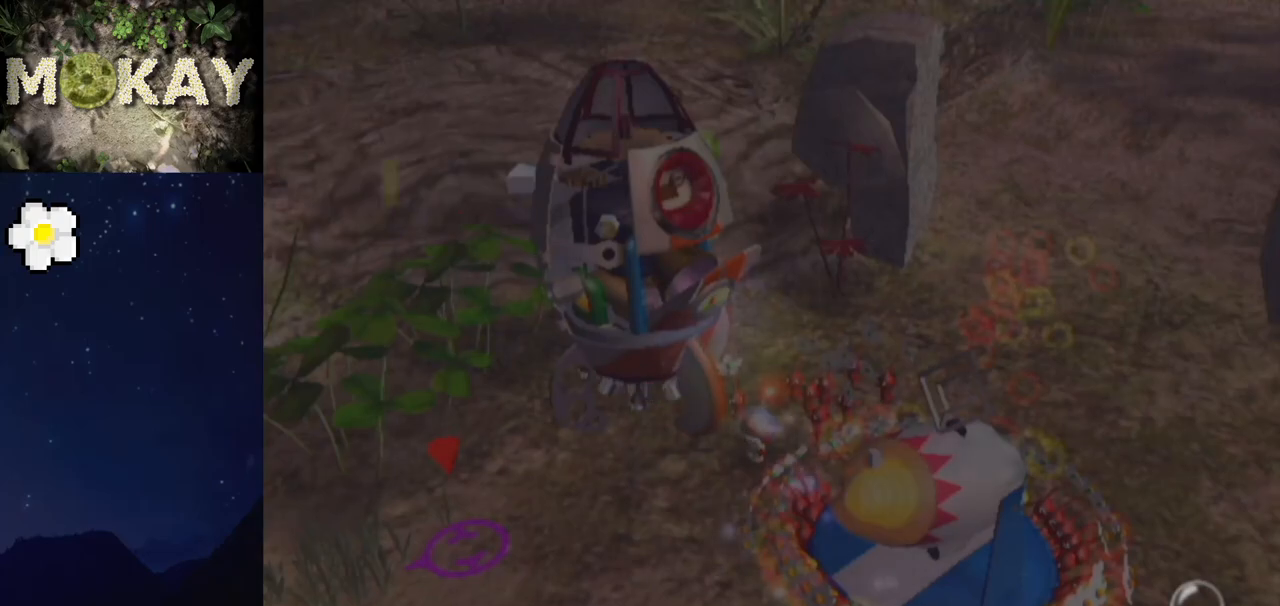
{"buttons": ["B"], "left_stick": "center", "right_stick": "center", "events": [[33, "A", "up"], [33, "B", "down"], [67, "A", "down"], [100, "A", "up"], [100, "B", "up"], [400, "B", "down"], [500, "left_stick", "center"]]}
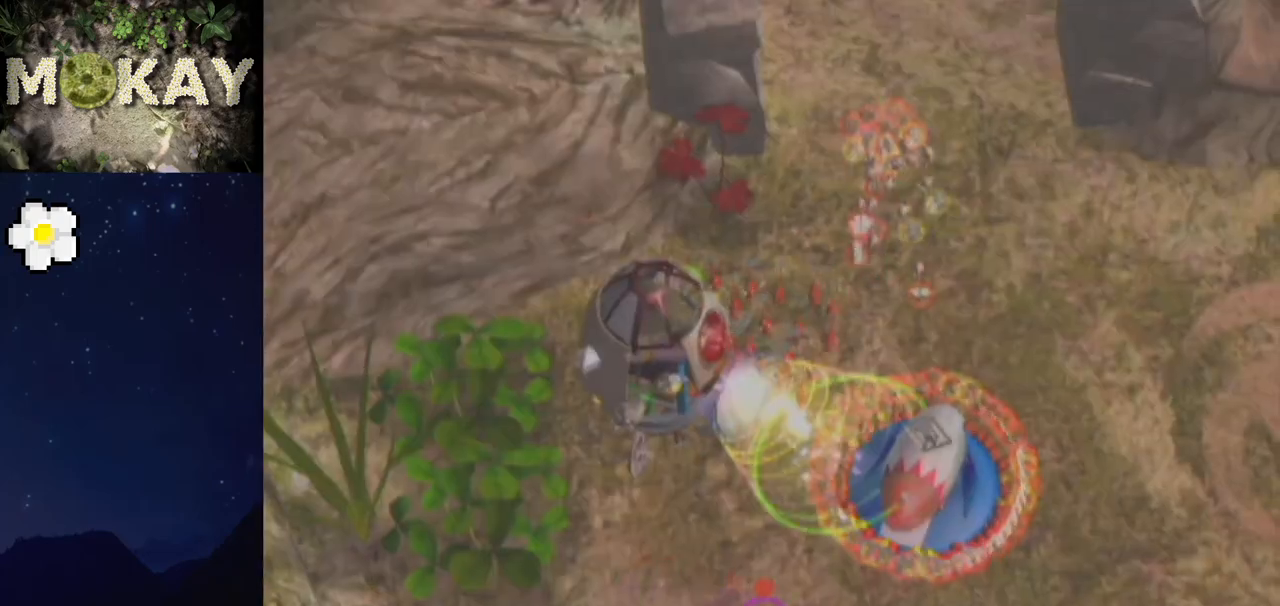
{"buttons": ["B", "R1"], "left_stick": "up", "right_stick": "up", "events": [[100, "left_stick", "up-right"], [167, "left_stick", "up"], [233, "right_stick", "up-right"], [333, "left_stick", "center"], [367, "B", "up"], [367, "right_stick", "center"], [433, "R1", "down"], [433, "right_stick", "up"], [467, "B", "down"], [500, "left_stick", "up"]]}
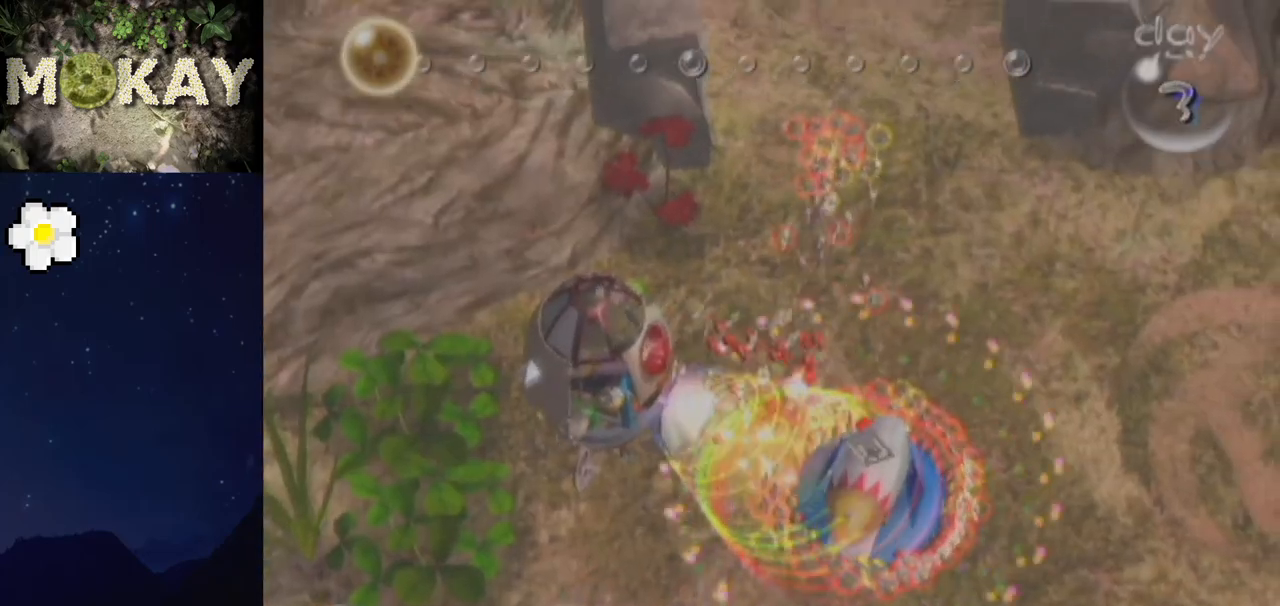
{"buttons": ["L1"], "left_stick": "up", "right_stick": "center", "events": [[100, "R1", "up"], [167, "left_stick", "up-left"], [200, "Z", "down"], [267, "left_stick", "up"], [333, "Z", "up"], [400, "L1", "down"], [433, "B", "up"], [467, "right_stick", "center"]]}
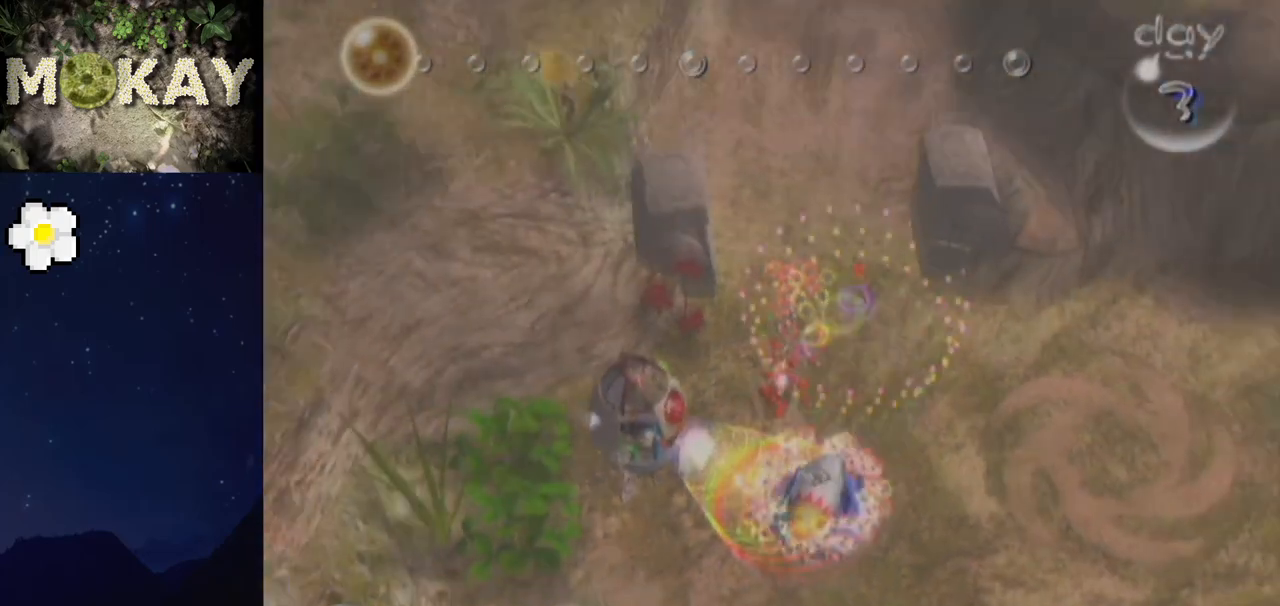
{"buttons": ["L1"], "left_stick": "up", "right_stick": "up", "events": [[67, "right_stick", "up"], [367, "left_stick", "up-left"], [467, "left_stick", "up"]]}
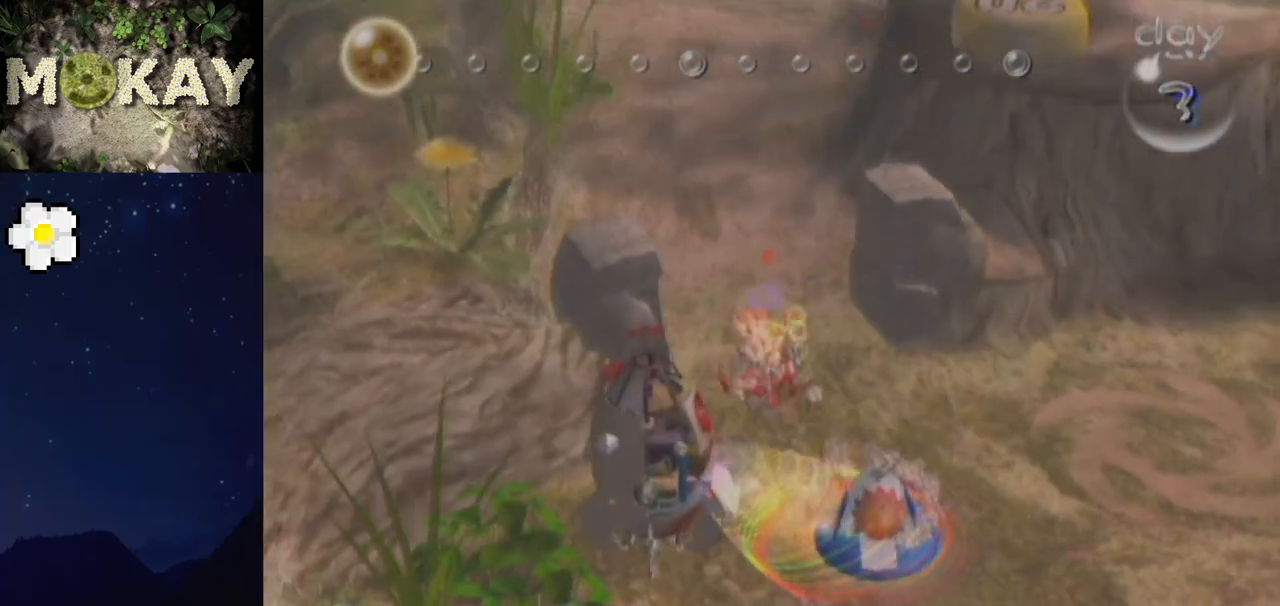
{"buttons": ["L1"], "left_stick": "up", "right_stick": "up", "events": []}
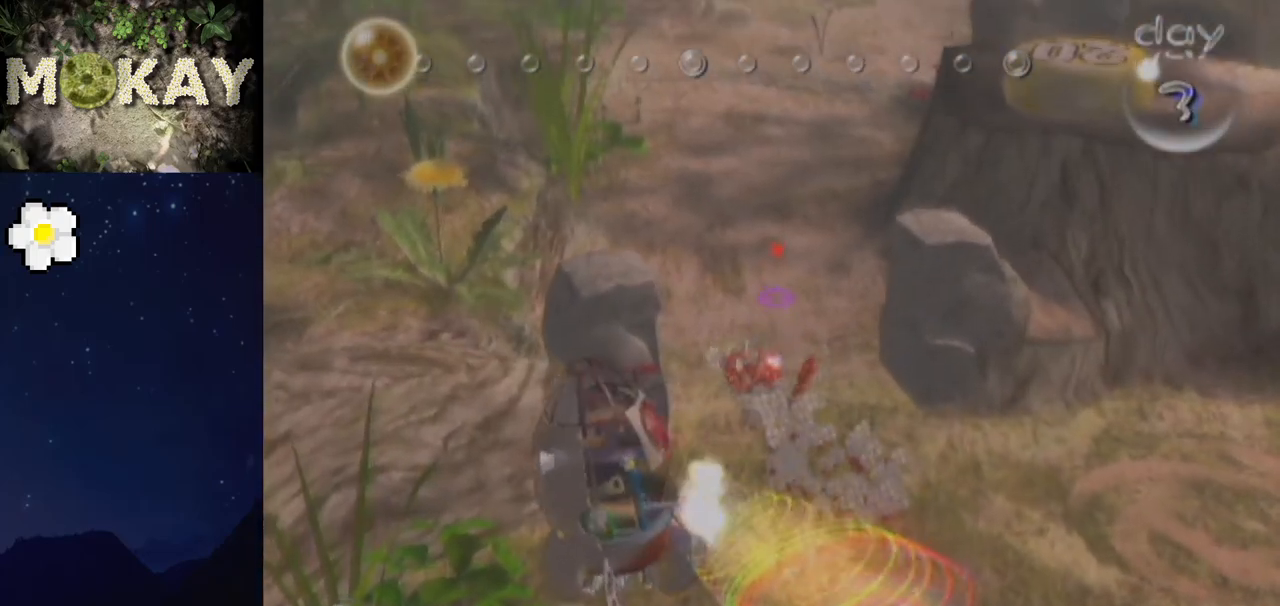
{"buttons": ["L1"], "left_stick": "up", "right_stick": "up", "events": []}
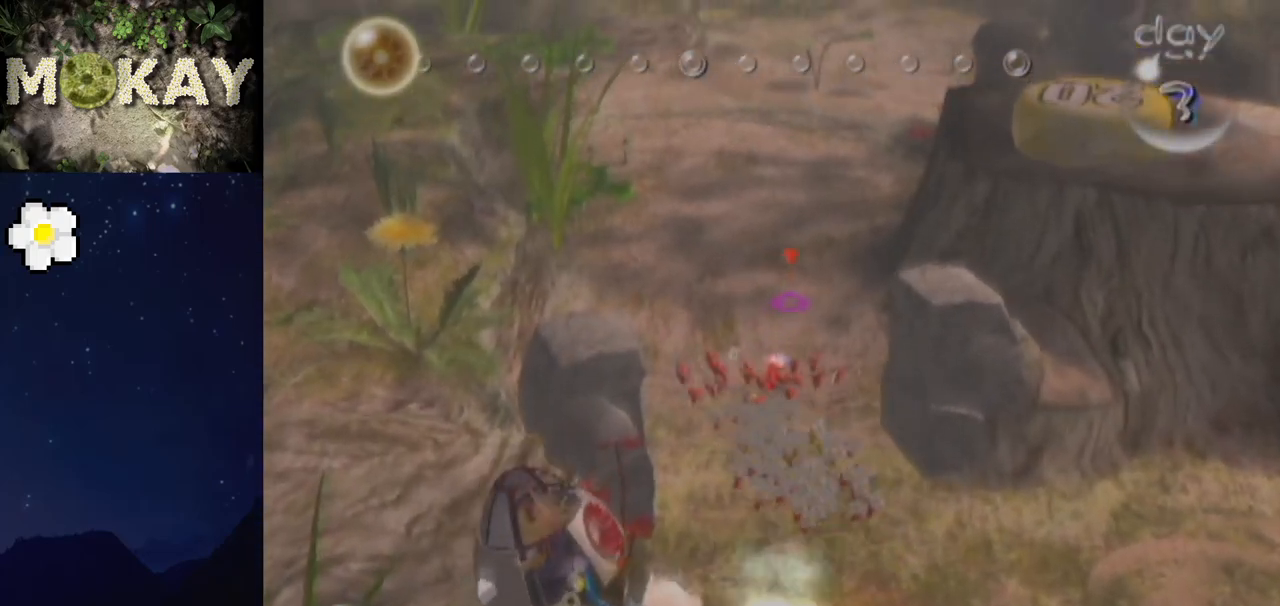
{"buttons": ["L1"], "left_stick": "up", "right_stick": "up", "events": []}
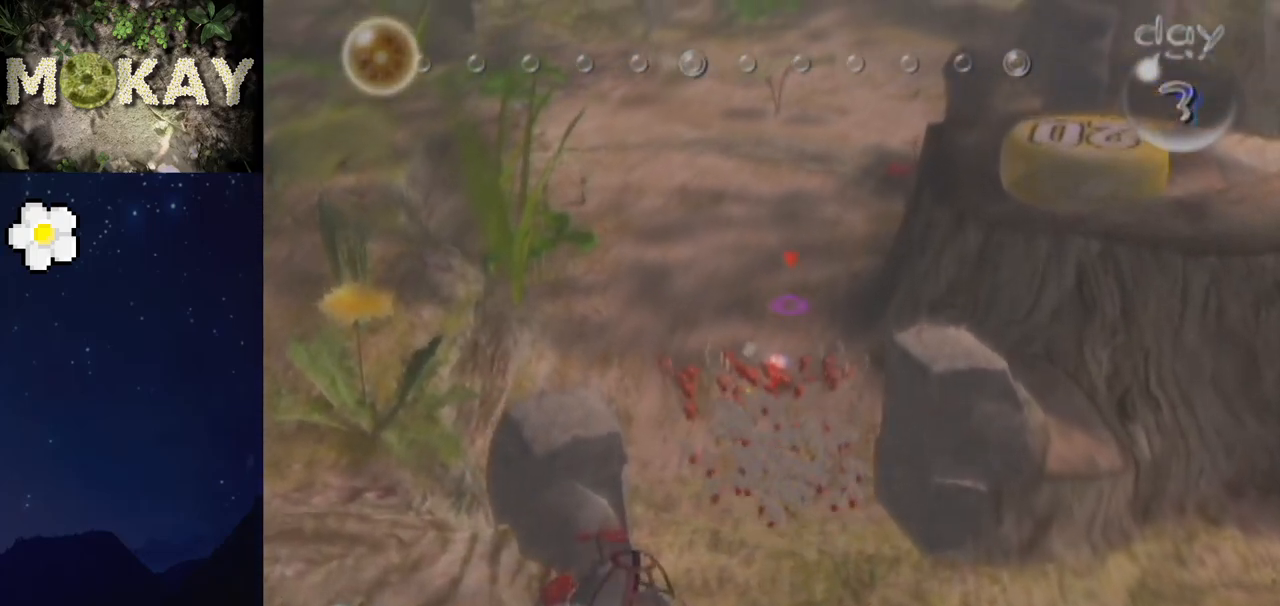
{"buttons": ["L1"], "left_stick": "up", "right_stick": "up", "events": []}
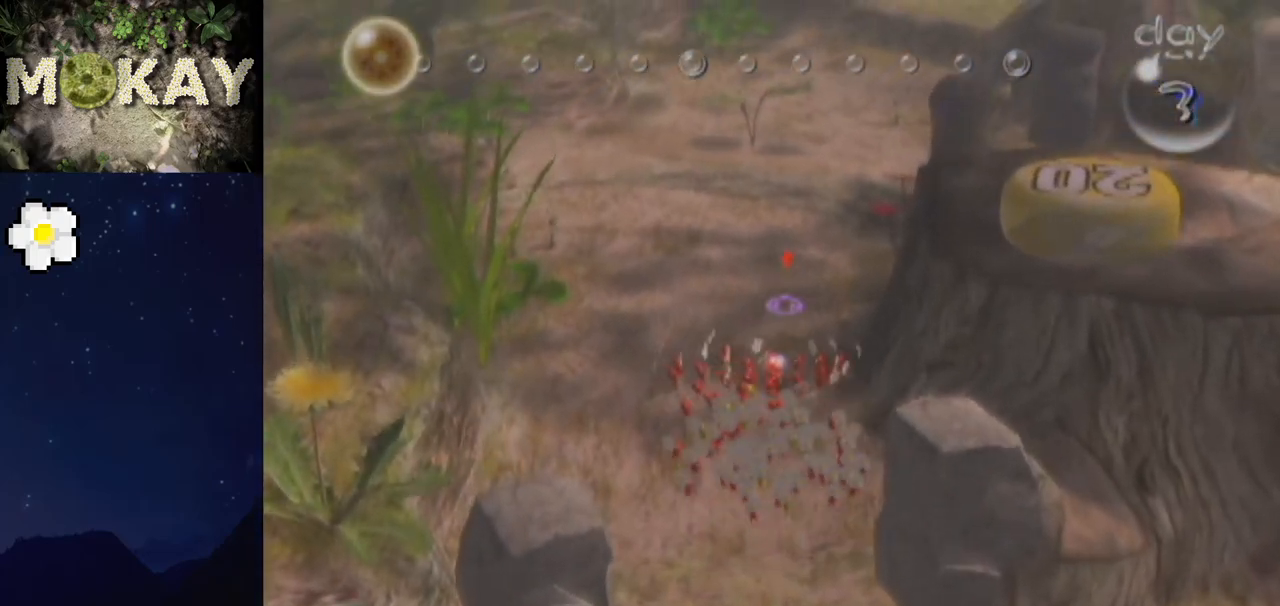
{"buttons": ["L1"], "left_stick": "up", "right_stick": "up", "events": [[100, "left_stick", "up-right"], [267, "left_stick", "up"]]}
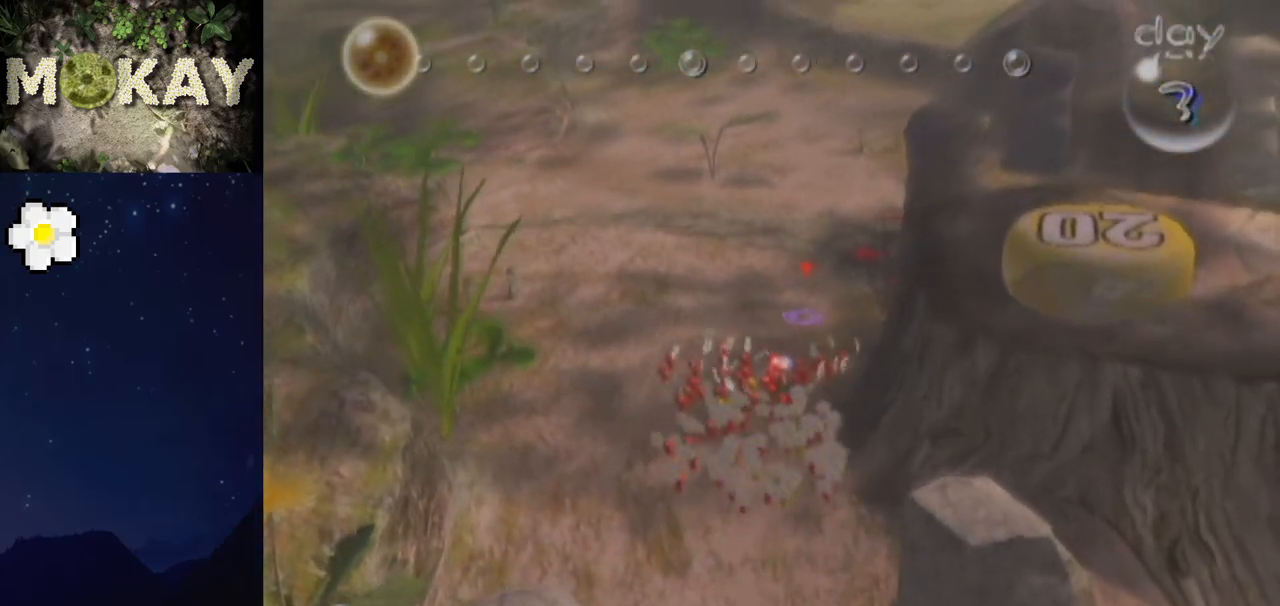
{"buttons": ["L1"], "left_stick": "up", "right_stick": "up", "events": []}
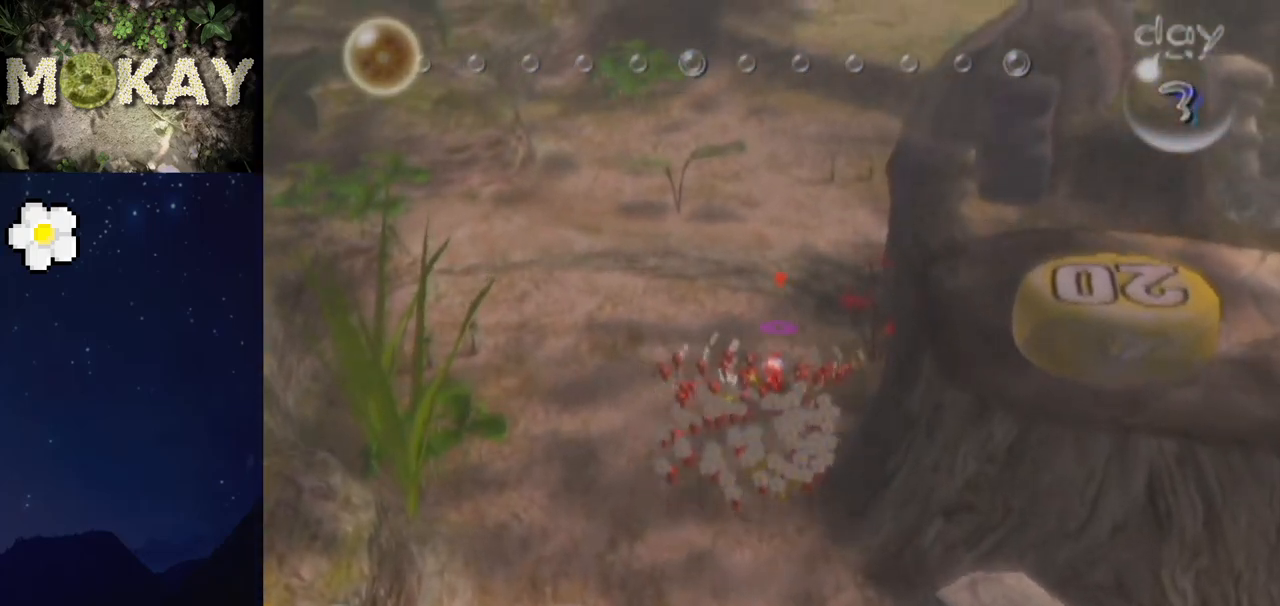
{"buttons": ["L1"], "left_stick": "up", "right_stick": "up", "events": []}
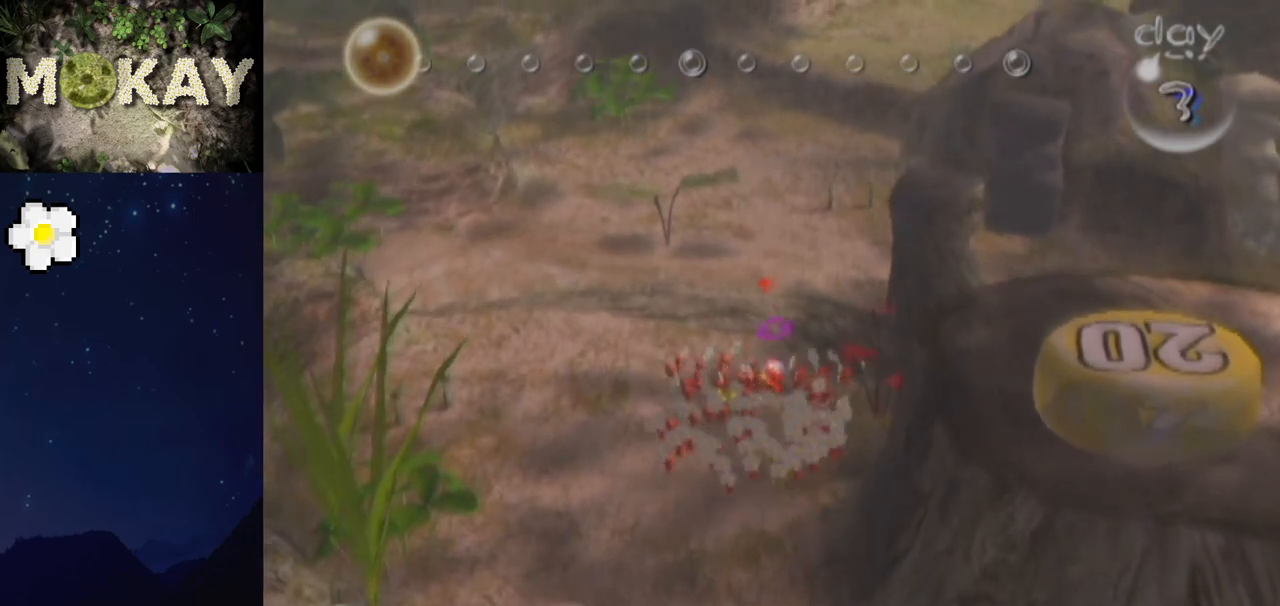
{"buttons": ["L1"], "left_stick": "up", "right_stick": "up", "events": []}
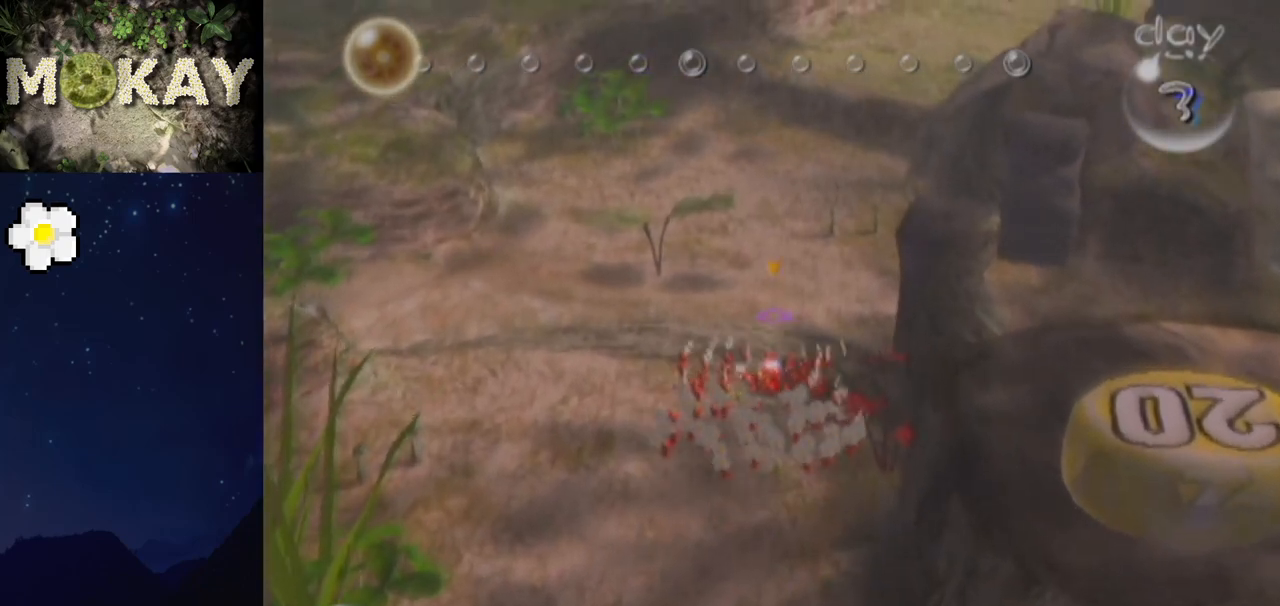
{"buttons": ["L1"], "left_stick": "up", "right_stick": "up-left", "events": [[300, "right_stick", "up-left"]]}
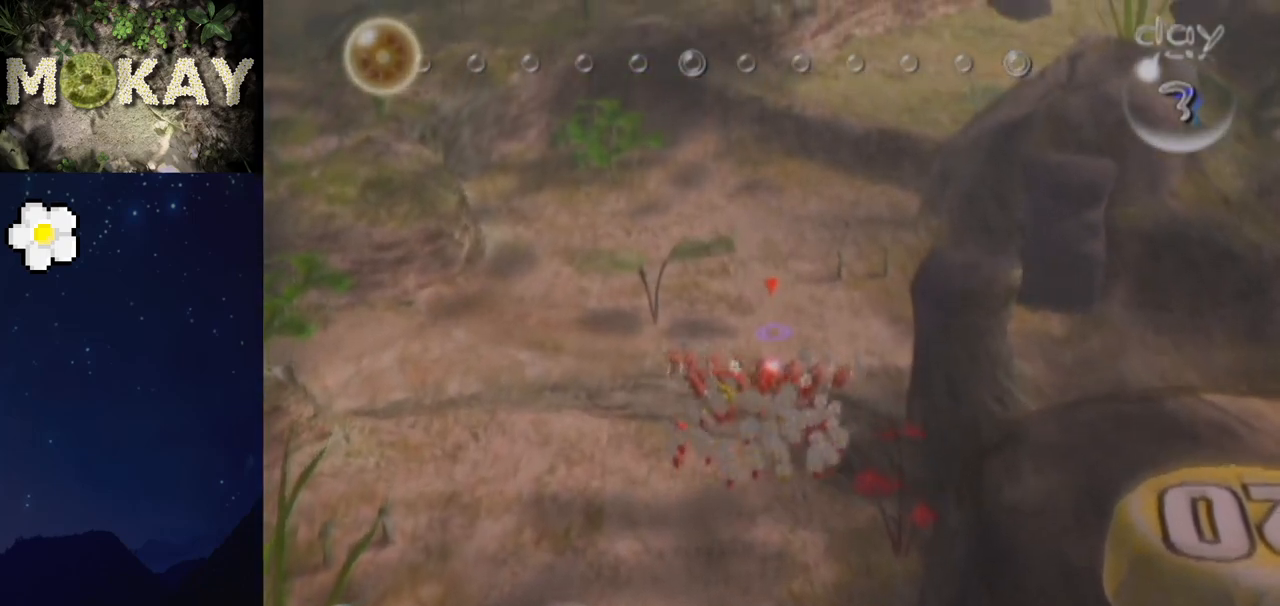
{"buttons": ["L1", "R1"], "left_stick": "up", "right_stick": "up-left", "events": [[267, "R1", "down"]]}
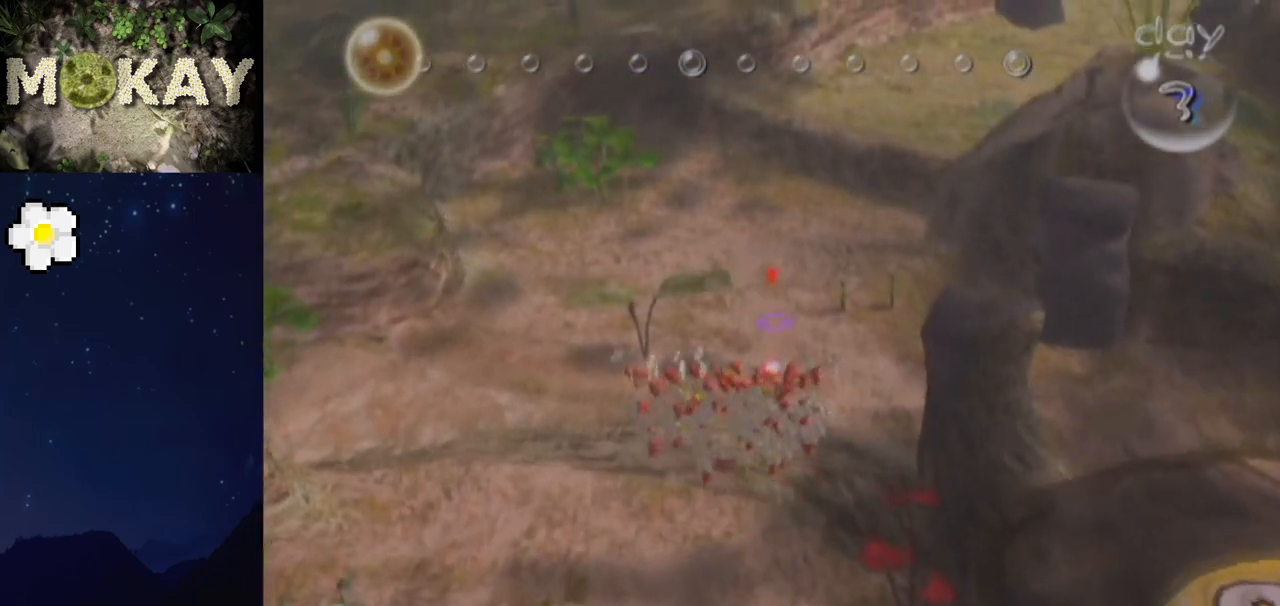
{"buttons": ["L1"], "left_stick": "up", "right_stick": "up", "events": [[100, "R1", "up"], [100, "Z", "down"], [133, "Z", "up"], [300, "right_stick", "up"]]}
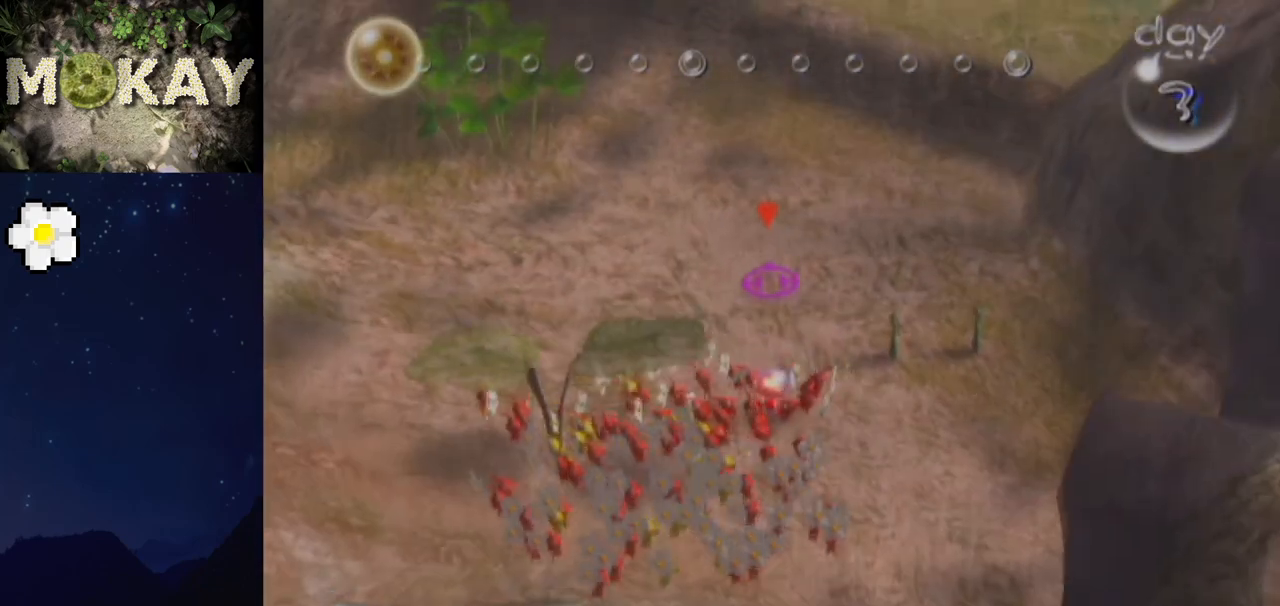
{"buttons": ["L1"], "left_stick": "up-right", "right_stick": "up", "events": [[167, "left_stick", "up-right"]]}
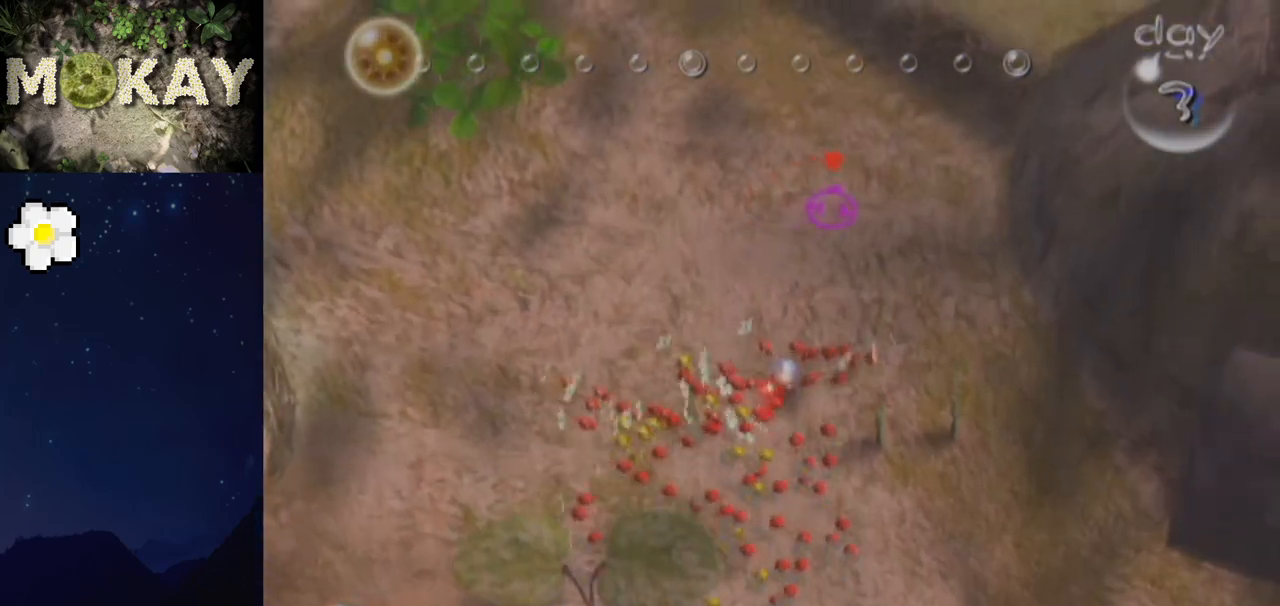
{"buttons": ["A", "L1"], "left_stick": "up-right", "right_stick": "up", "events": [[333, "A", "down"], [400, "A", "up"], [500, "A", "down"]]}